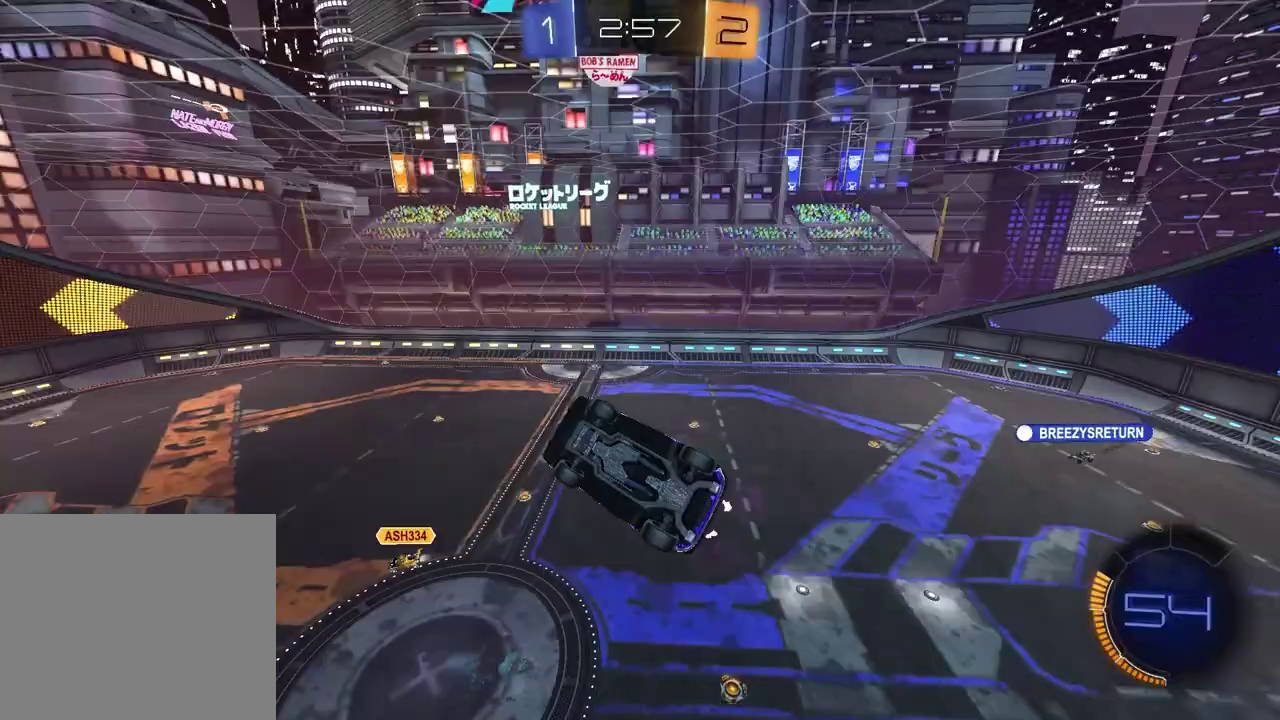
Gameplay with a controller (PlayStation layout); each line is a JSON object with the inputs held at the frame after it. "events" lists button and stick changes between this image and that frame as [ms after this image, input, new state], when the widget could be followed in between.
{"buttons": ["L1"], "left_stick": "down-right", "right_stick": "center"}
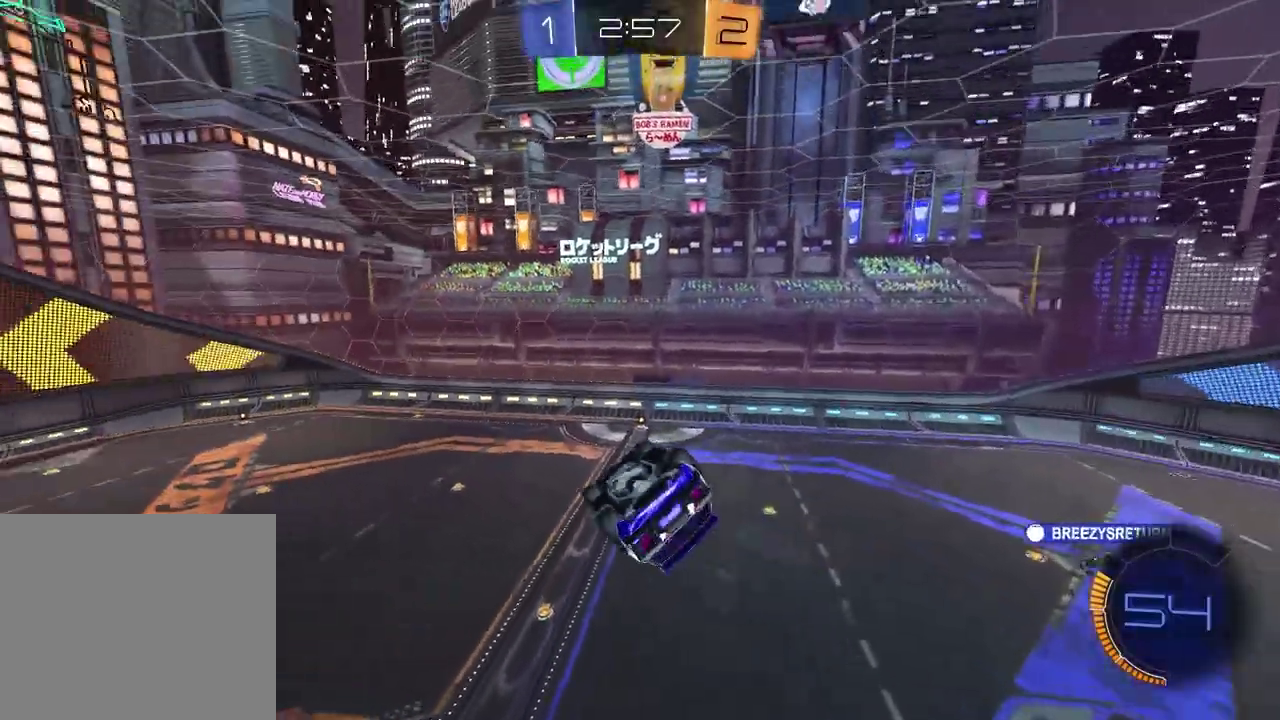
{"buttons": ["L1", "R2"], "left_stick": "center", "right_stick": "center", "events": [[17, "R2", "down"], [17, "left_stick", "right"], [150, "SQUARE", "down"], [233, "L1", "up"], [283, "SQUARE", "up"], [367, "left_stick", "center"], [400, "TRIANGLE", "down"], [483, "L1", "down"], [500, "TRIANGLE", "up"]]}
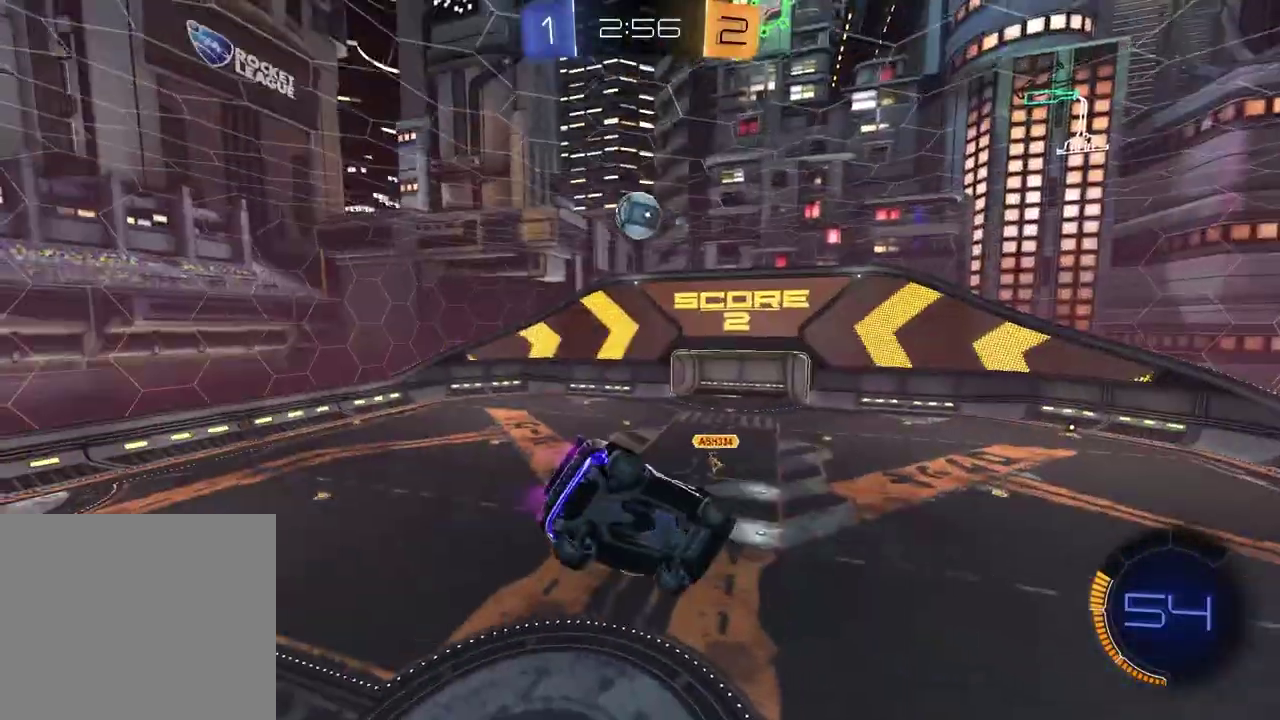
{"buttons": ["R2"], "left_stick": "center", "right_stick": "center", "events": [[17, "left_stick", "right"], [100, "R2", "up"], [117, "left_stick", "center"], [133, "L1", "up"], [250, "R2", "down"]]}
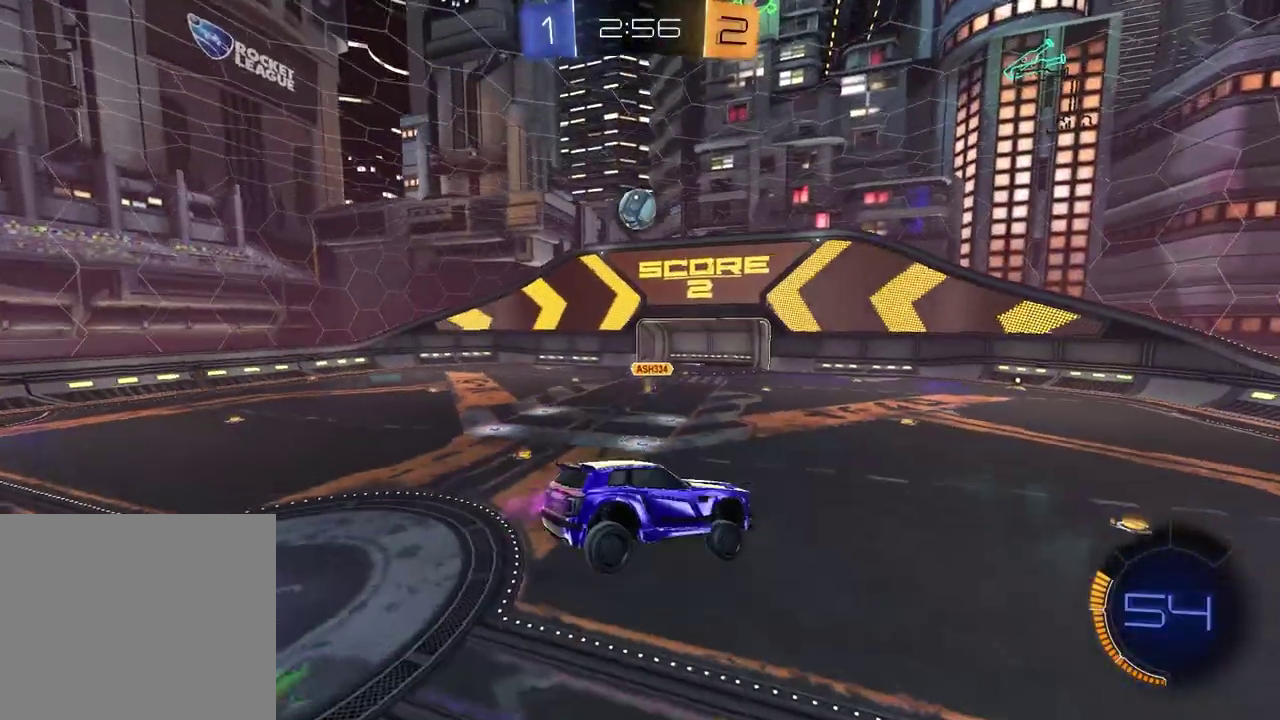
{"buttons": ["R1", "R2"], "left_stick": "right", "right_stick": "center", "events": [[33, "left_stick", "down-right"], [200, "left_stick", "center"], [283, "R1", "down"], [283, "TRIANGLE", "down"], [300, "left_stick", "right"], [400, "TRIANGLE", "up"]]}
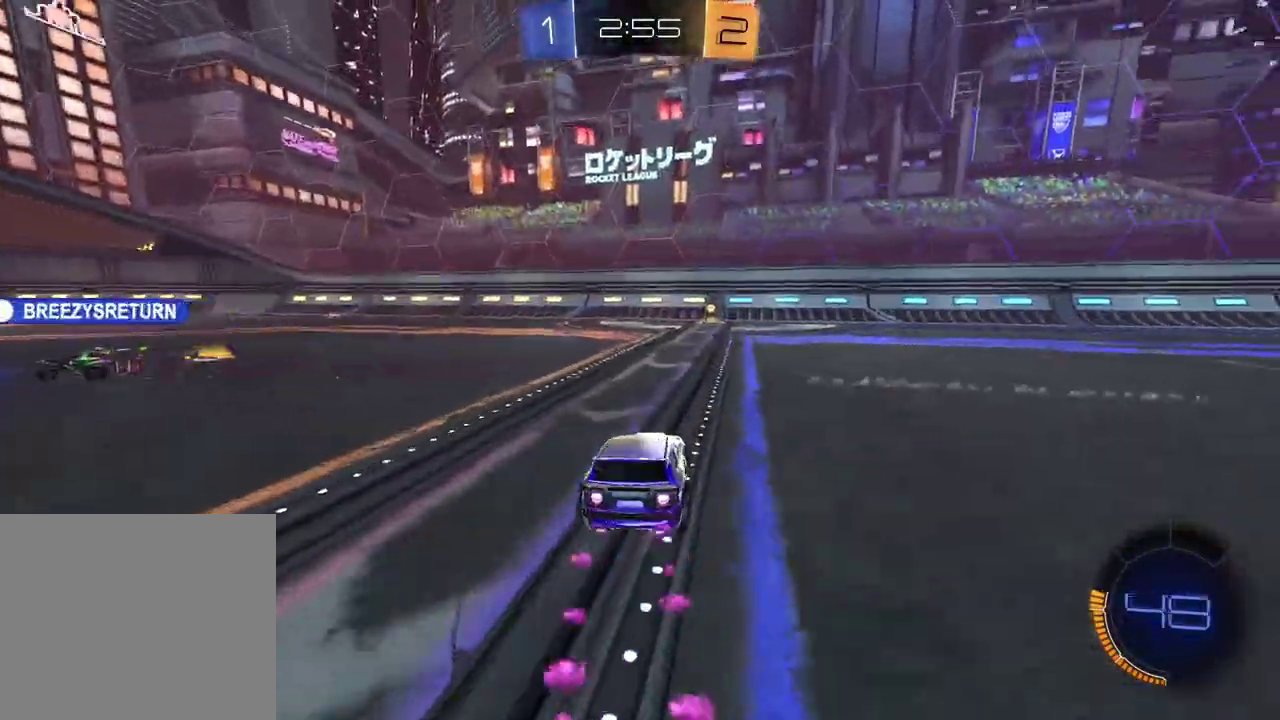
{"buttons": ["R1", "R2"], "left_stick": "left", "right_stick": "center", "events": [[17, "TRIANGLE", "down"], [117, "TRIANGLE", "up"], [183, "left_stick", "center"], [467, "left_stick", "left"]]}
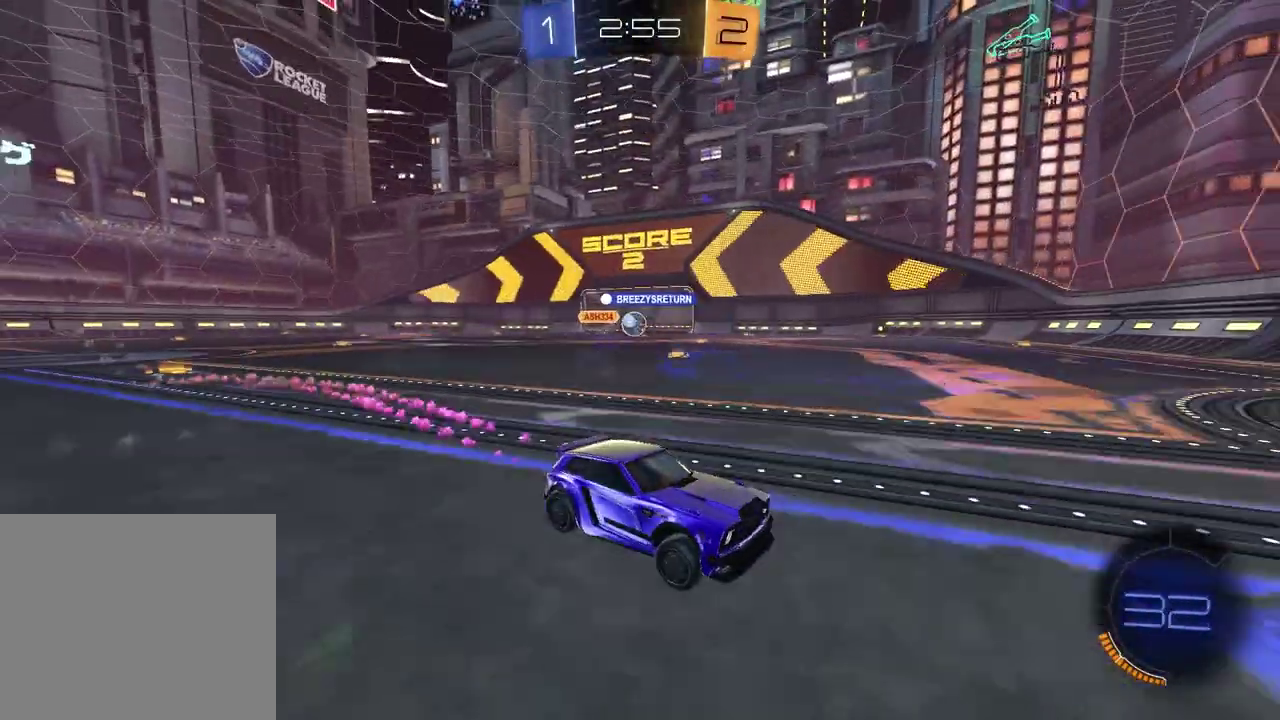
{"buttons": ["R2"], "left_stick": "left", "right_stick": "center", "events": [[217, "R1", "up"], [350, "L1", "down"], [500, "L1", "up"]]}
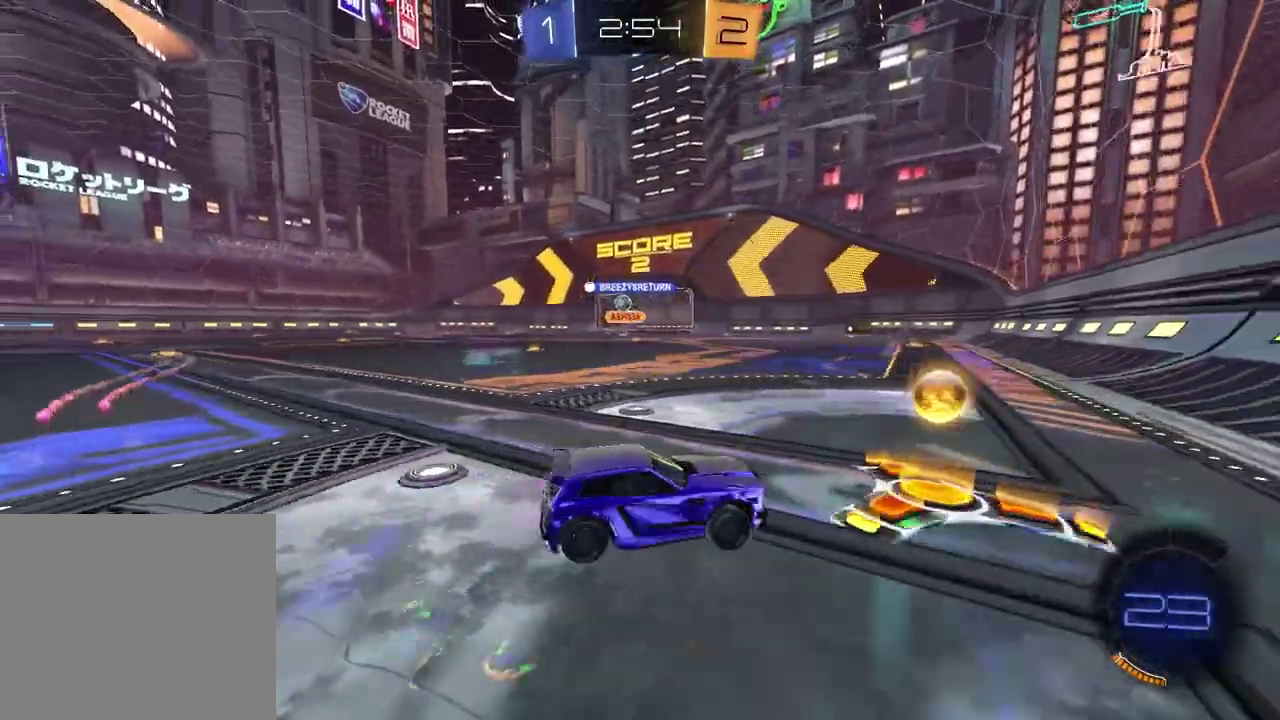
{"buttons": ["R2"], "left_stick": "center", "right_stick": "center", "events": [[133, "R1", "down"], [400, "left_stick", "center"], [500, "R1", "up"]]}
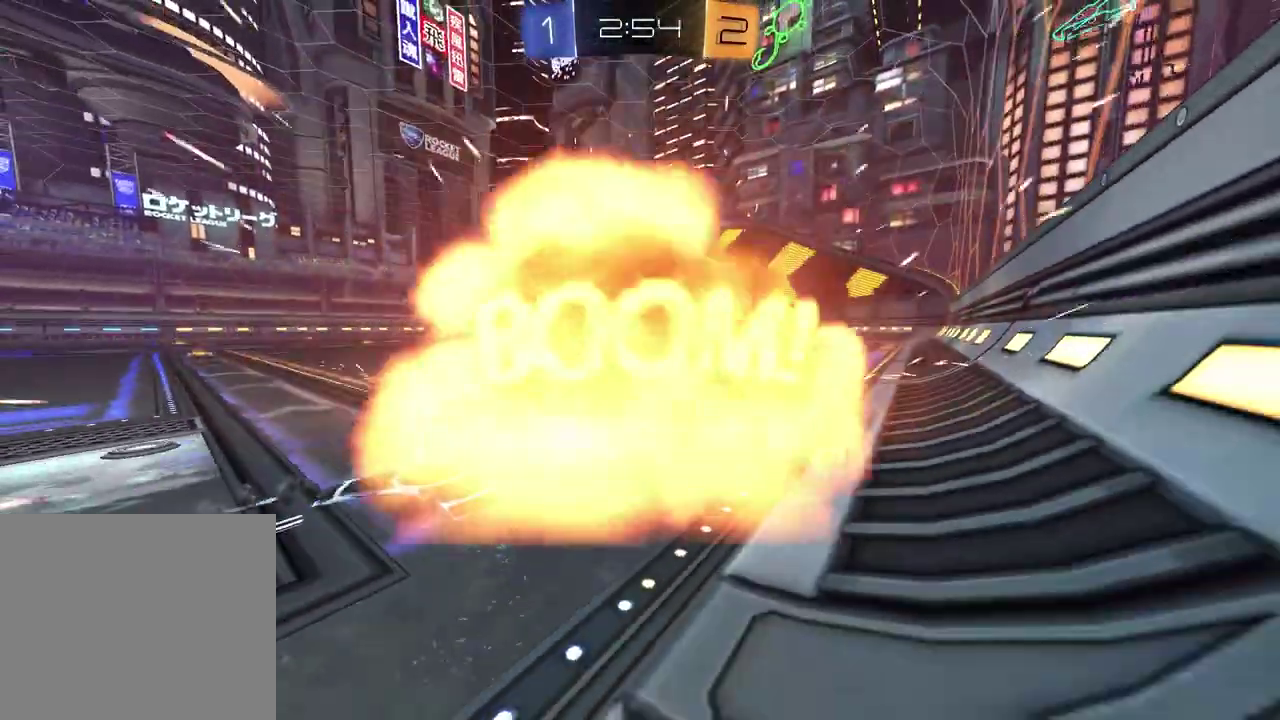
{"buttons": [], "left_stick": "center", "right_stick": "center", "events": [[17, "R2", "up"]]}
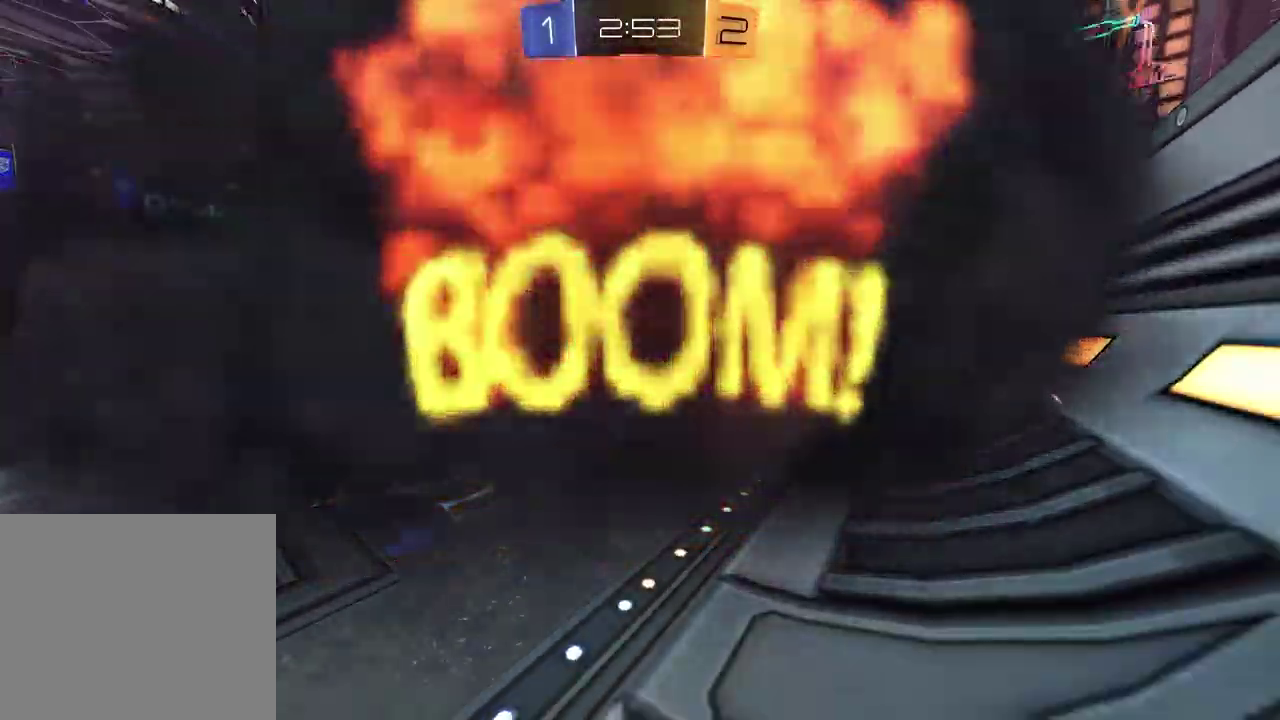
{"buttons": [], "left_stick": "center", "right_stick": "center", "events": []}
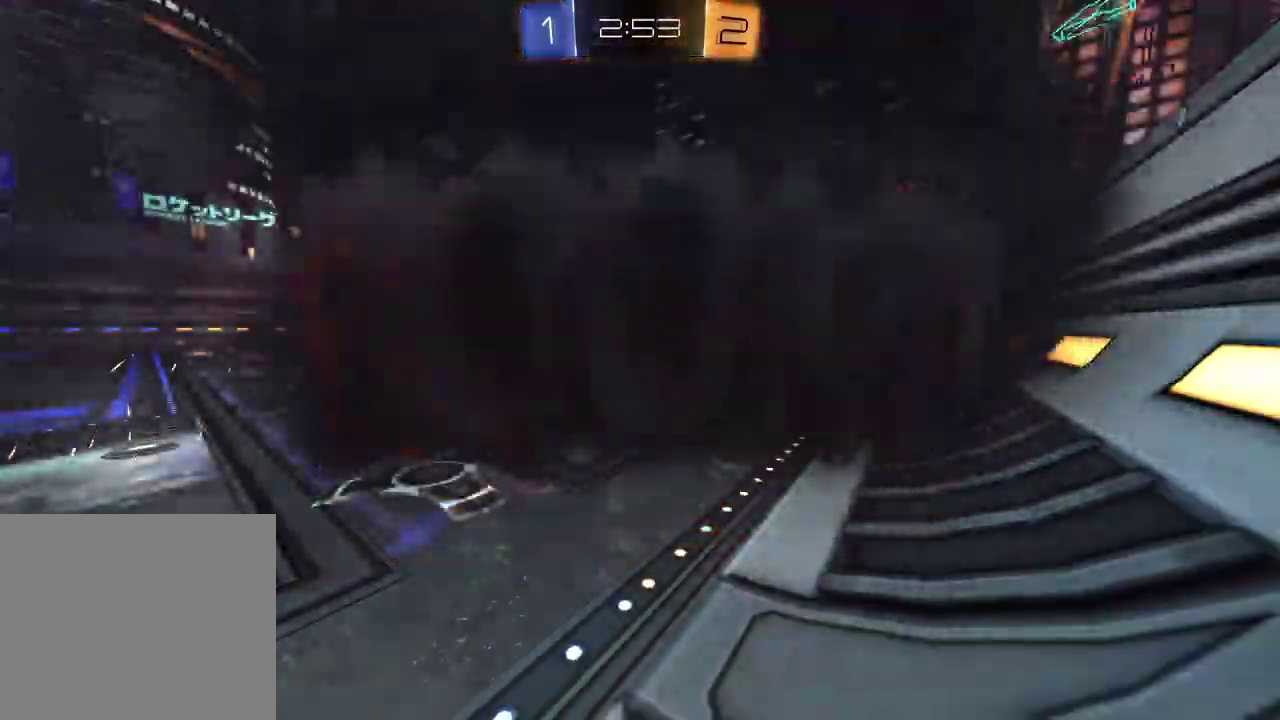
{"buttons": [], "left_stick": "center", "right_stick": "center", "events": []}
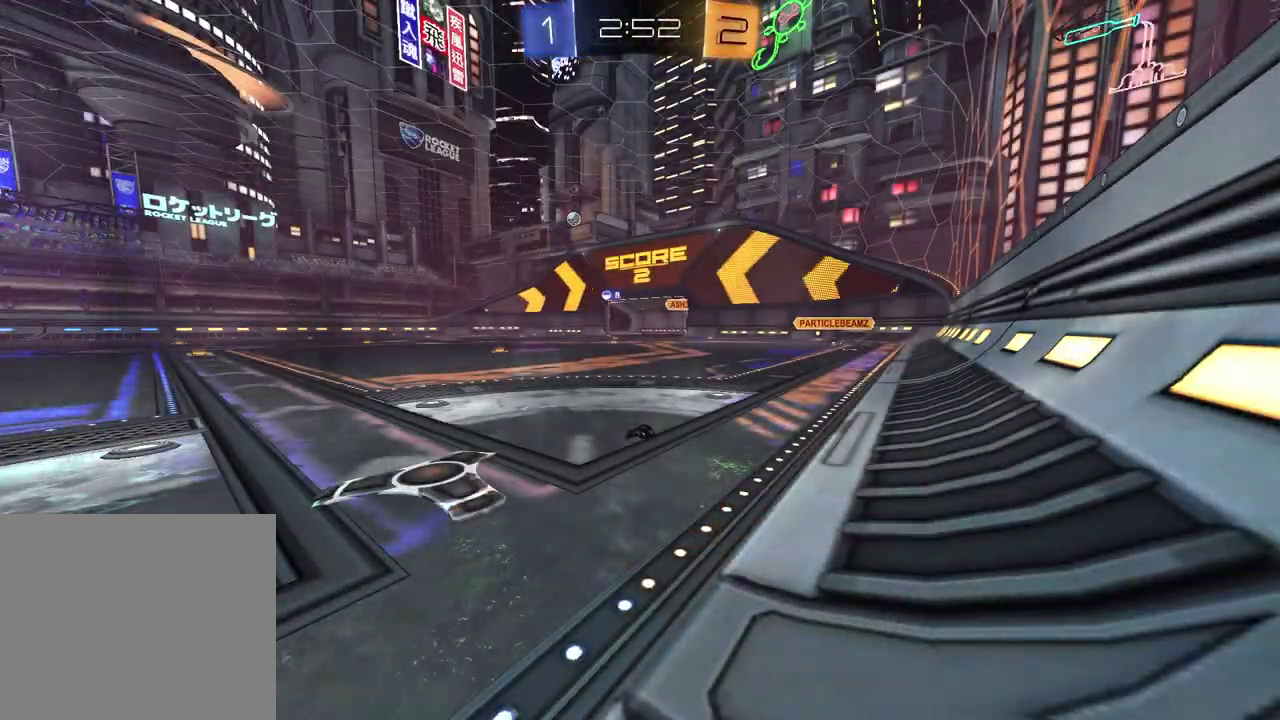
{"buttons": [], "left_stick": "center", "right_stick": "center", "events": []}
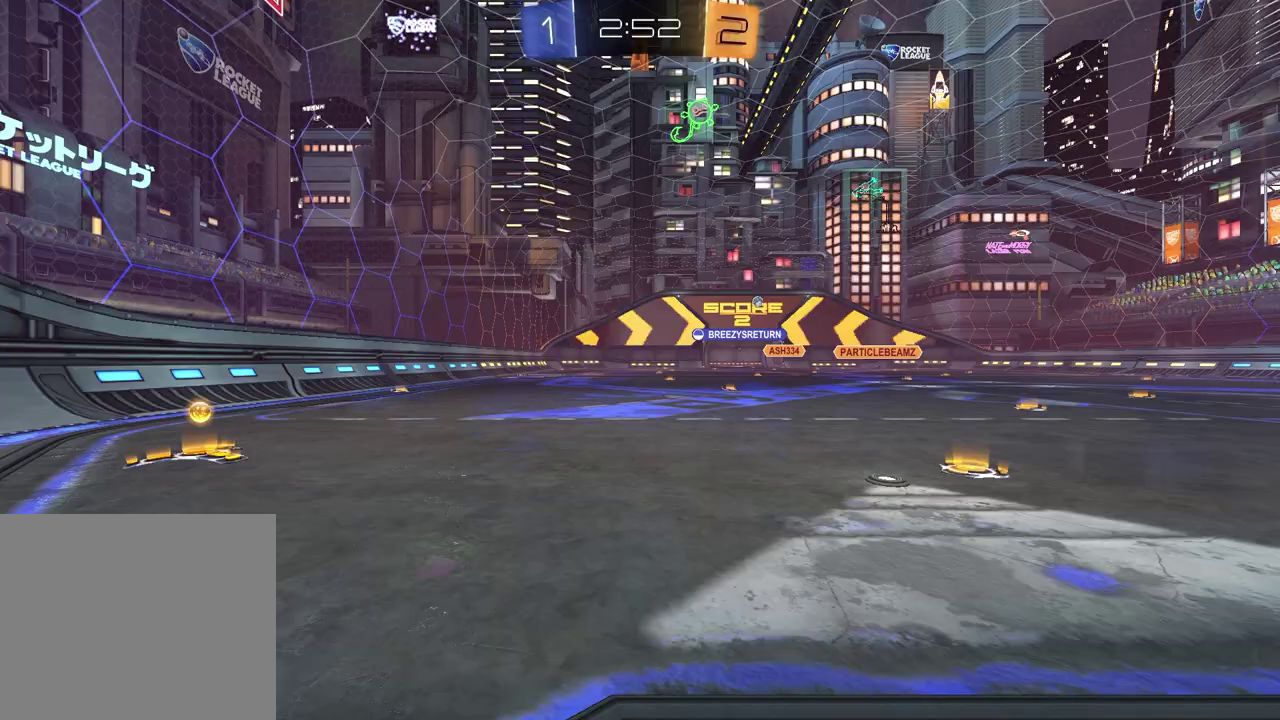
{"buttons": ["R2"], "left_stick": "left", "right_stick": "center", "events": [[417, "R2", "down"], [417, "left_stick", "left"]]}
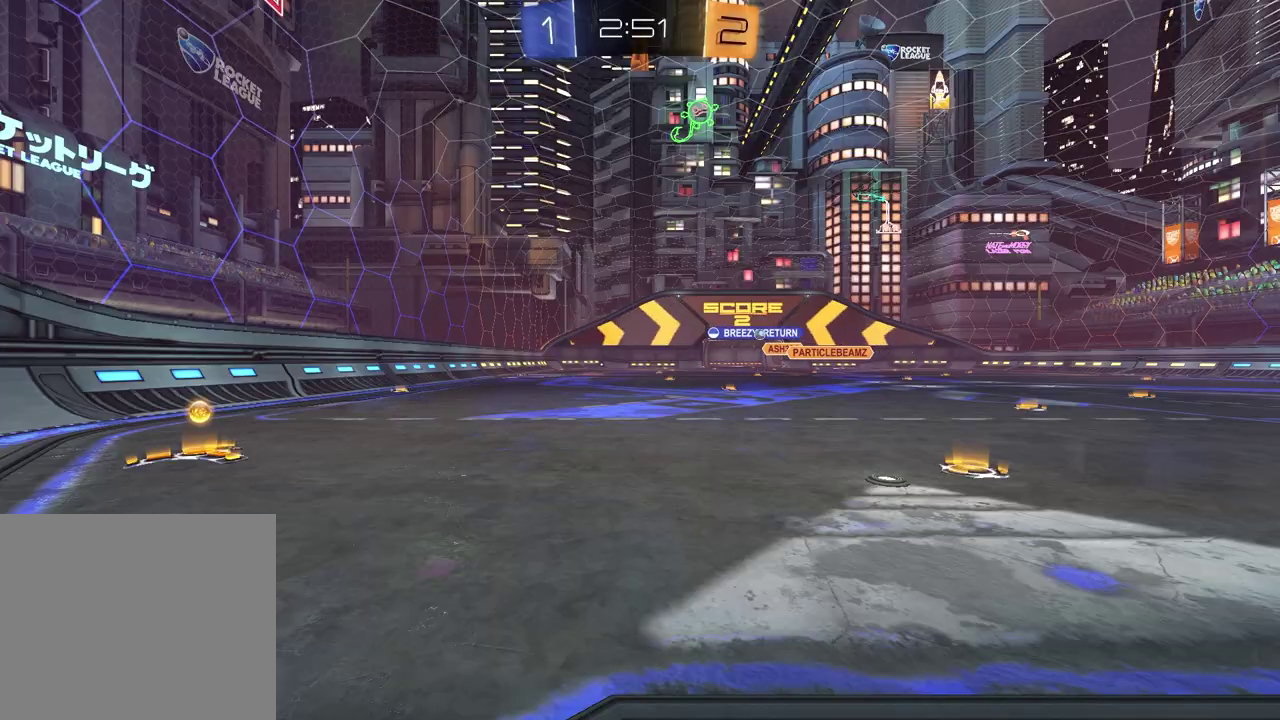
{"buttons": ["R2"], "left_stick": "left", "right_stick": "center", "events": [[133, "left_stick", "up-left"], [183, "left_stick", "left"]]}
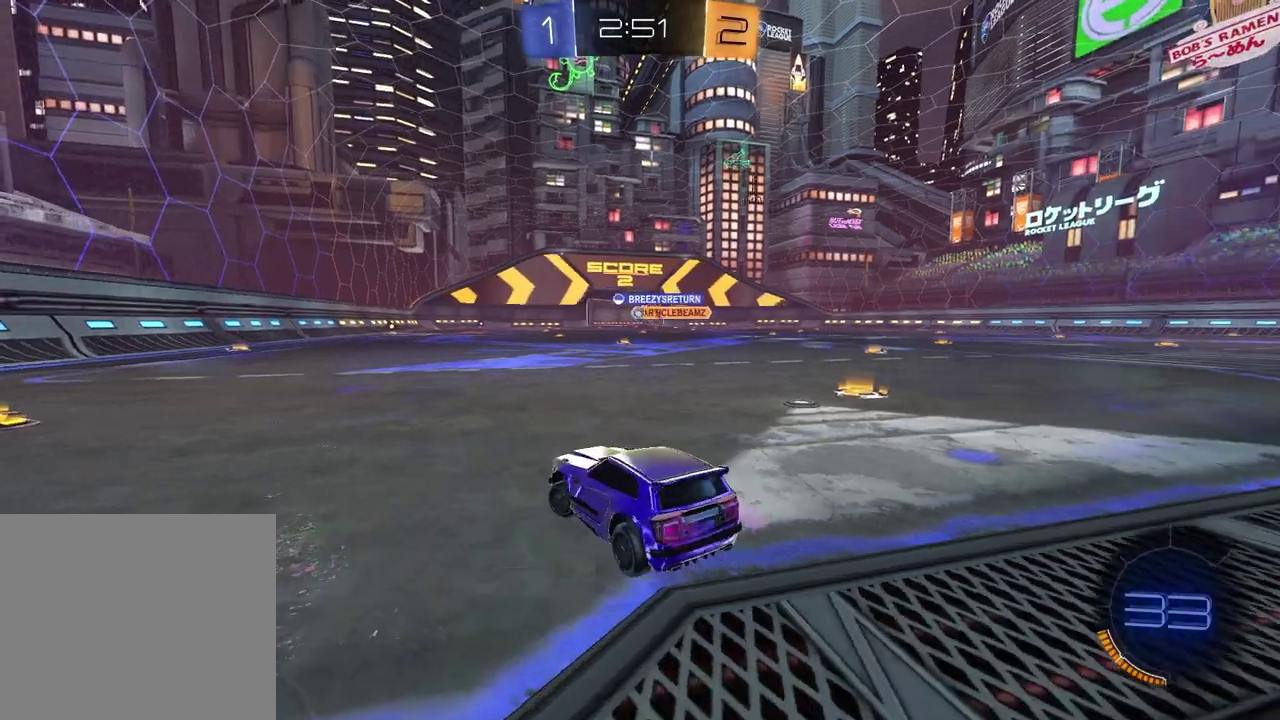
{"buttons": ["R1", "R2"], "left_stick": "center", "right_stick": "center", "events": [[133, "R1", "down"], [483, "left_stick", "center"]]}
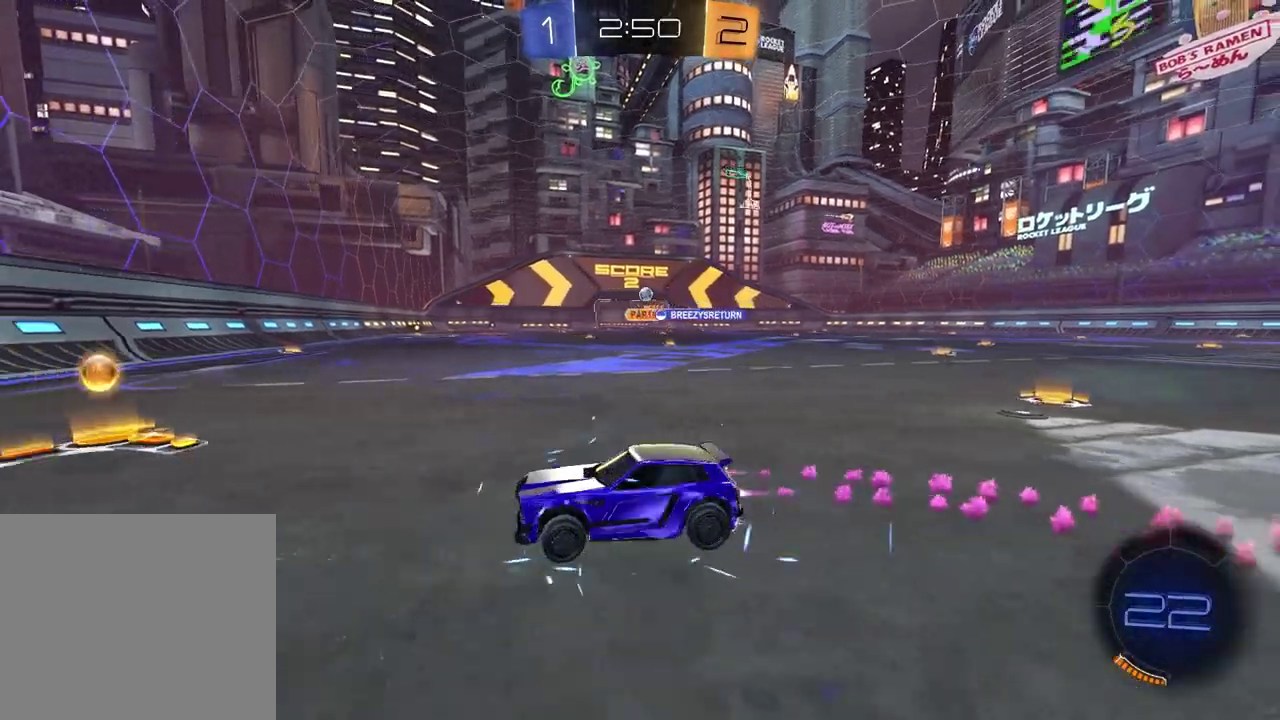
{"buttons": ["R1", "R2"], "left_stick": "right", "right_stick": "center", "events": [[17, "R1", "up"], [33, "L1", "down"], [33, "left_stick", "right"], [183, "L1", "up"], [300, "R1", "down"]]}
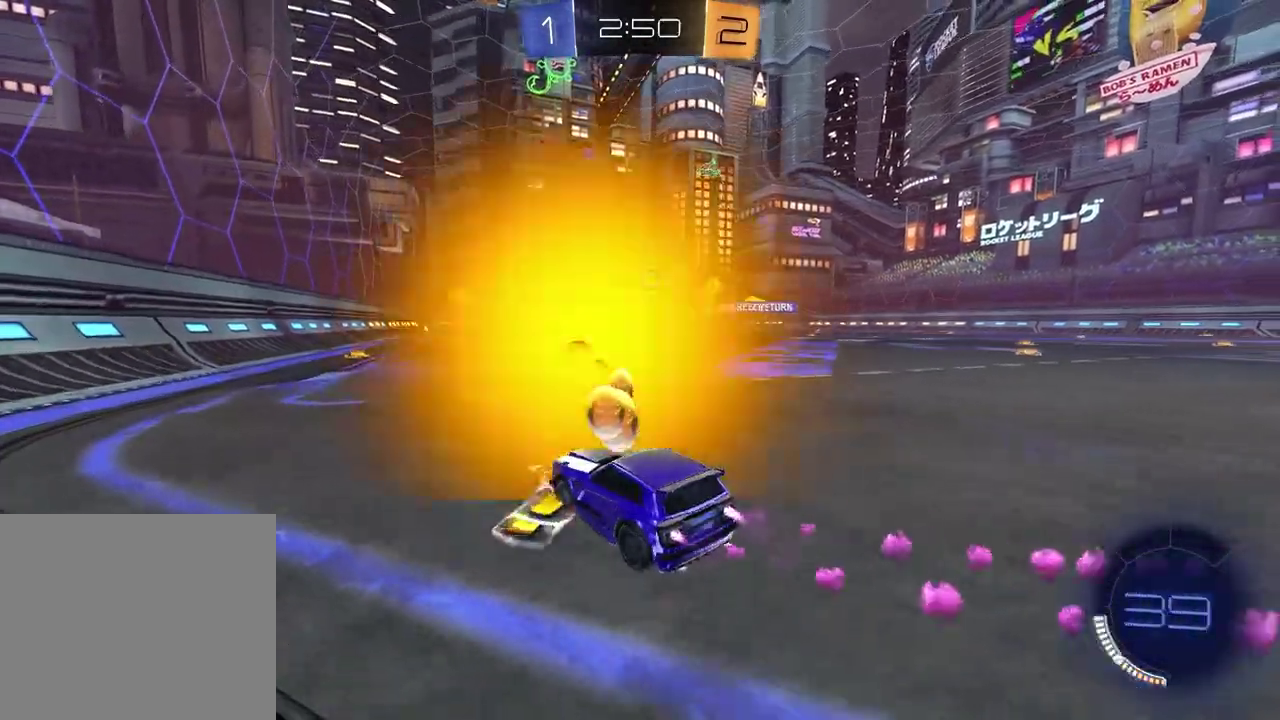
{"buttons": ["R1", "R2"], "left_stick": "center", "right_stick": "center", "events": [[50, "R1", "up"], [133, "R1", "down"], [183, "left_stick", "up-right"], [333, "left_stick", "center"]]}
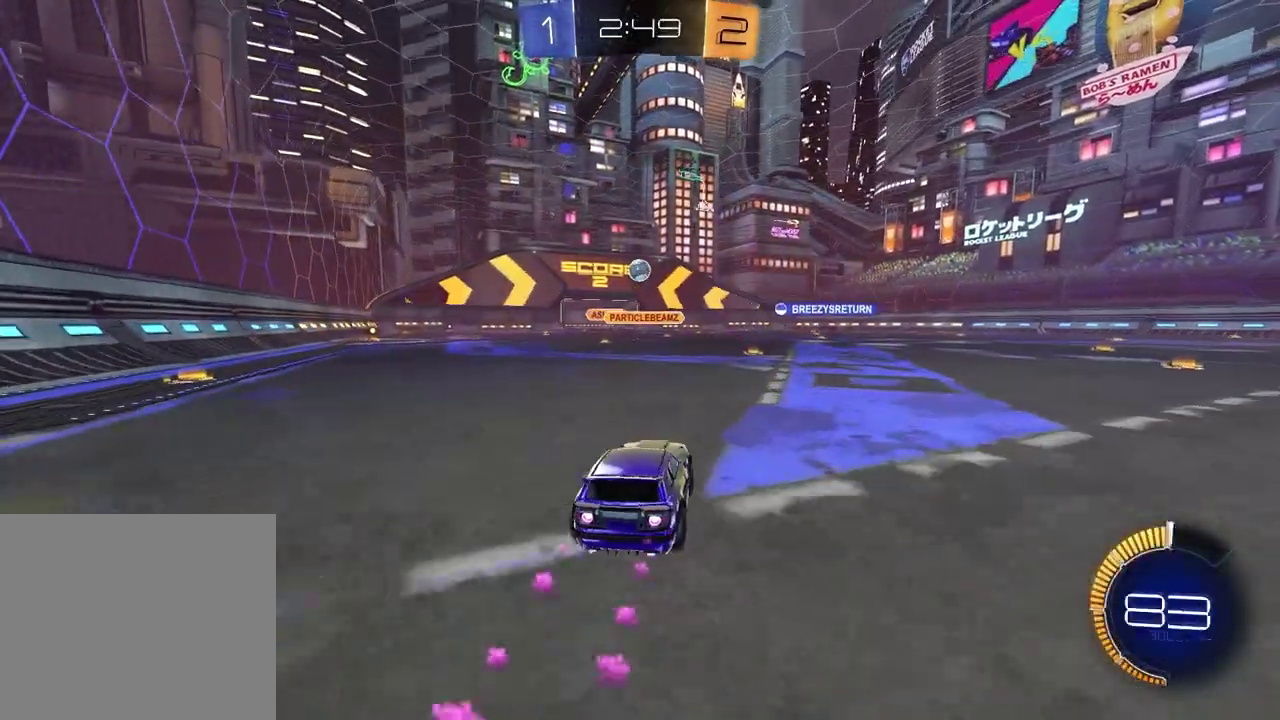
{"buttons": ["R2"], "left_stick": "center", "right_stick": "center", "events": [[167, "R1", "up"], [267, "left_stick", "left"], [350, "left_stick", "center"]]}
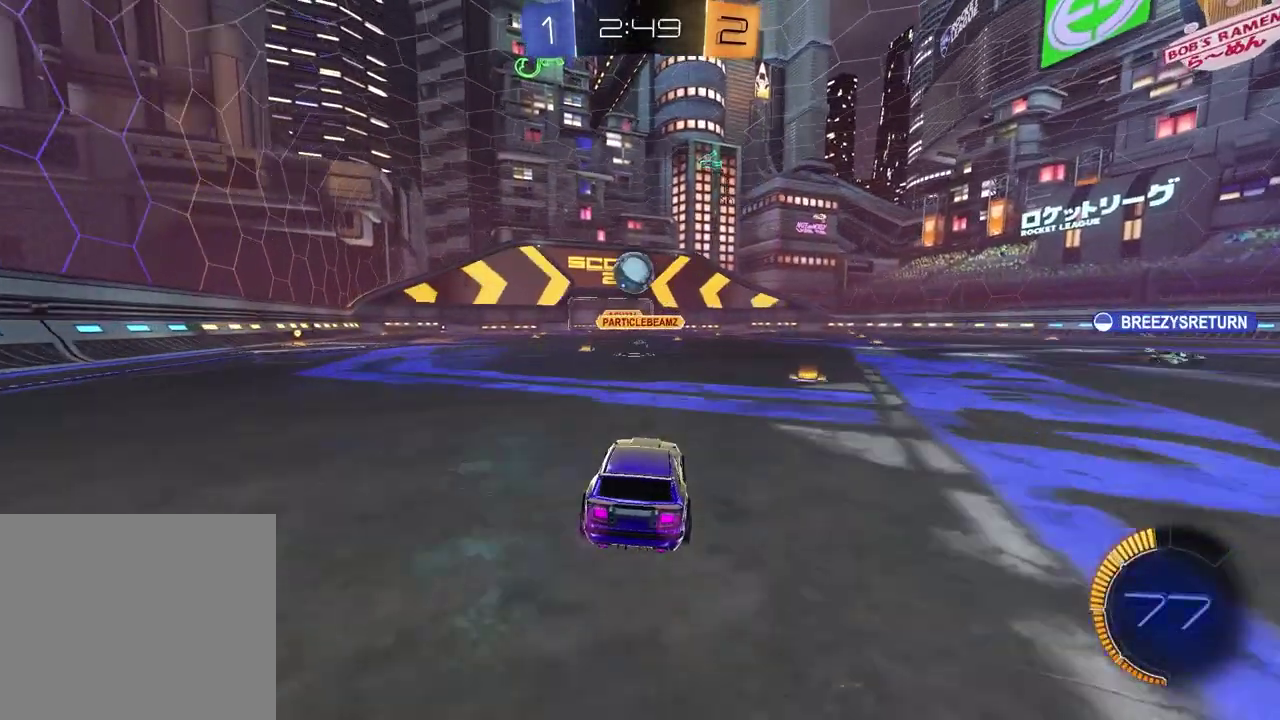
{"buttons": ["R2"], "left_stick": "left", "right_stick": "center", "events": [[150, "R1", "down"], [433, "left_stick", "left"], [500, "R1", "up"]]}
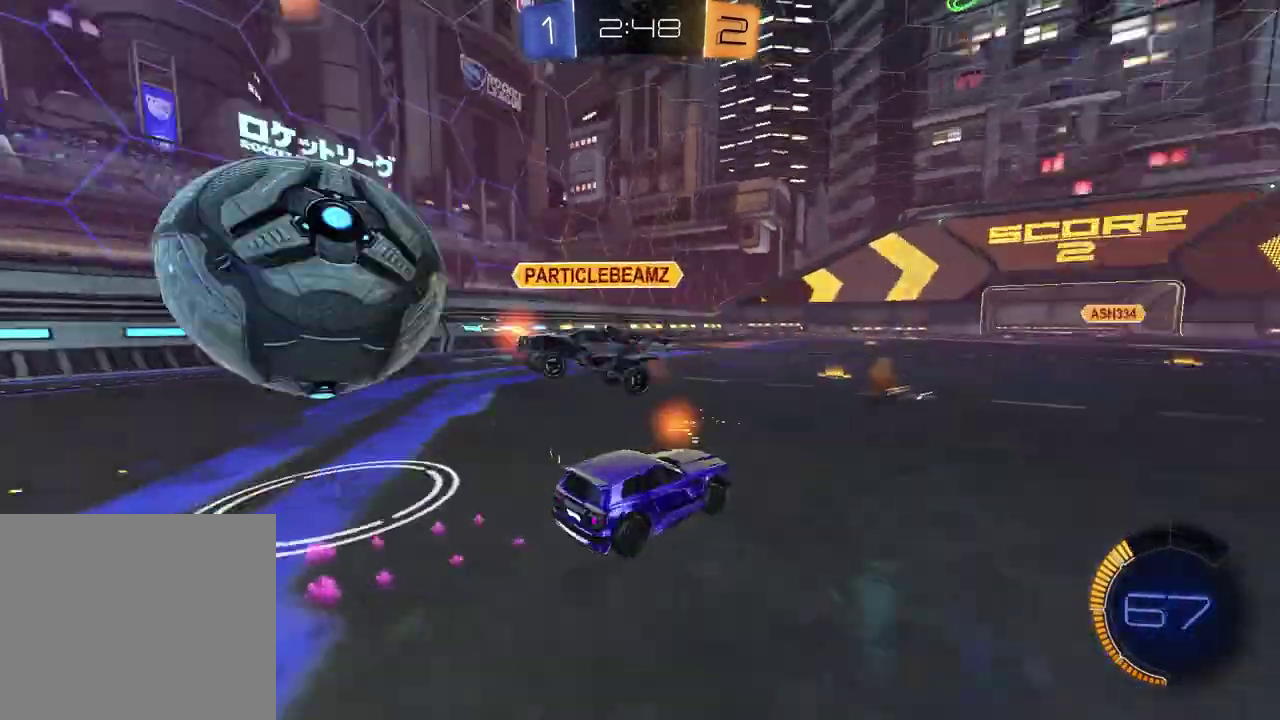
{"buttons": ["L1", "R2"], "left_stick": "right", "right_stick": "center", "events": [[117, "R2", "up"], [133, "L2", "down"], [250, "L2", "up"], [250, "left_stick", "center"], [300, "R2", "down"], [350, "left_stick", "right"], [483, "L1", "down"]]}
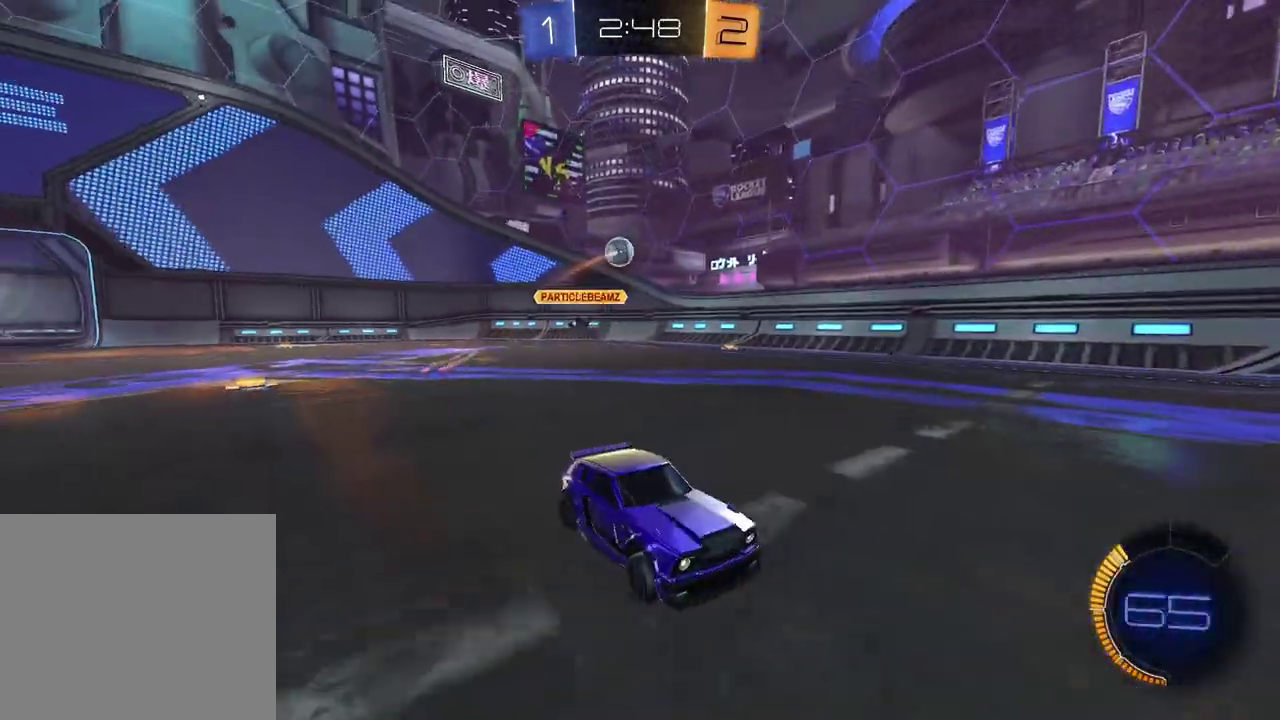
{"buttons": ["R2"], "left_stick": "right", "right_stick": "left", "events": [[117, "L1", "up"], [133, "right_stick", "left"]]}
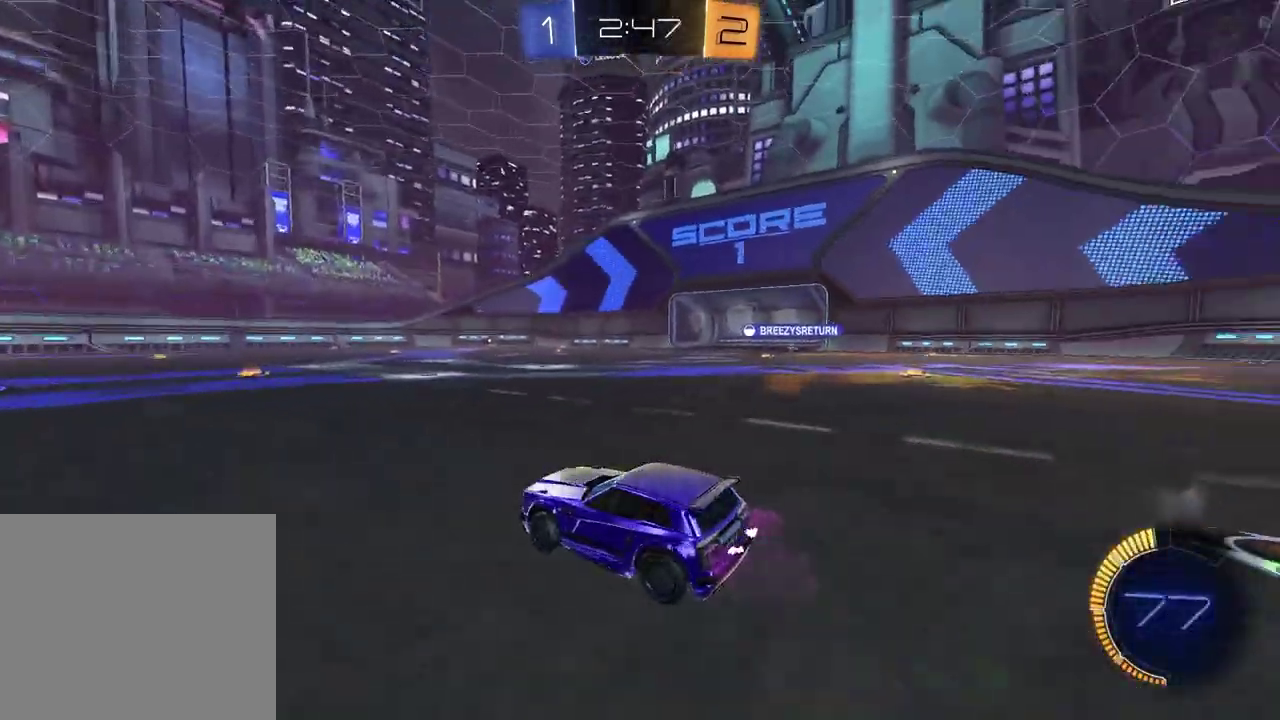
{"buttons": ["R2"], "left_stick": "center", "right_stick": "center", "events": [[33, "right_stick", "center"], [200, "left_stick", "center"]]}
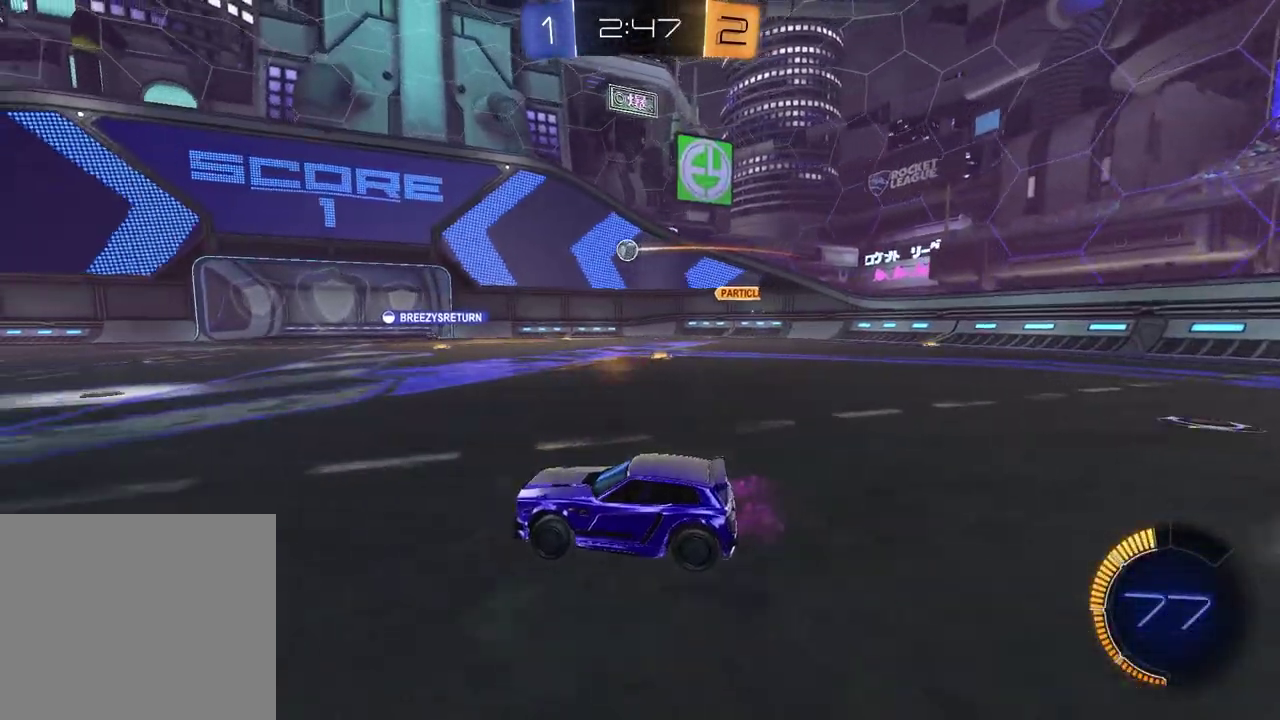
{"buttons": [], "left_stick": "center", "right_stick": "center", "events": [[100, "left_stick", "up-right"], [233, "left_stick", "center"], [417, "R2", "up"]]}
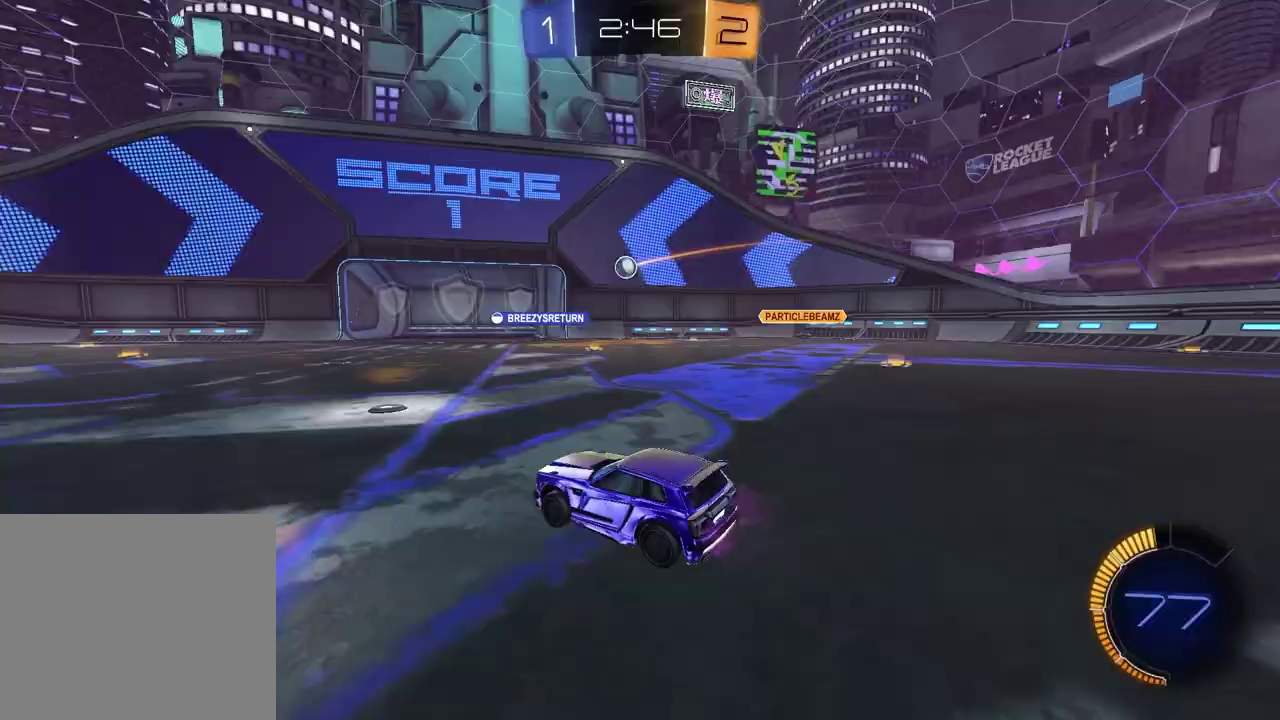
{"buttons": ["R1", "R2"], "left_stick": "center", "right_stick": "center", "events": [[117, "R2", "down"], [417, "R1", "down"]]}